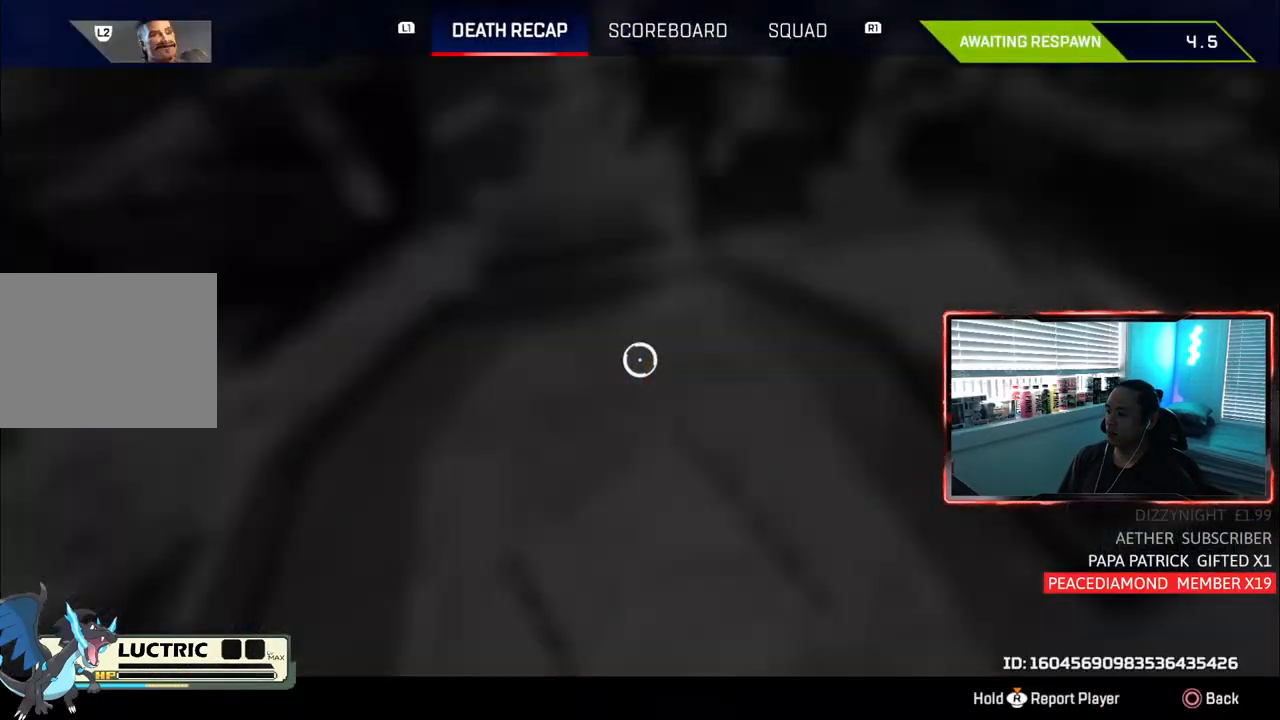
Gameplay with a controller (PlayStation layout); each line is a JSON object with the inputs held at the frame after it. "events" lists button and stick changes between this image and that frame as [ms after this image, input, new state], when the widget could be followed in between. Not read: L3.
{"buttons": [], "left_stick": "center", "right_stick": "center", "events": []}
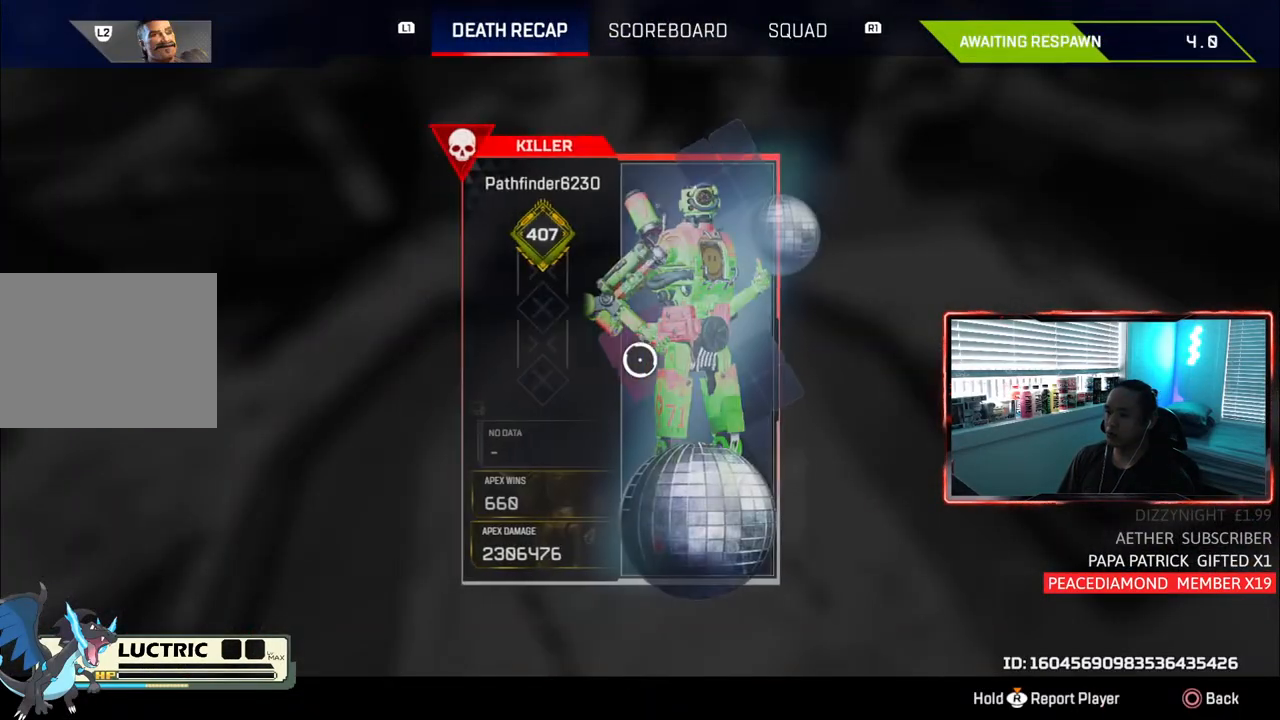
{"buttons": [], "left_stick": "center", "right_stick": "center", "events": []}
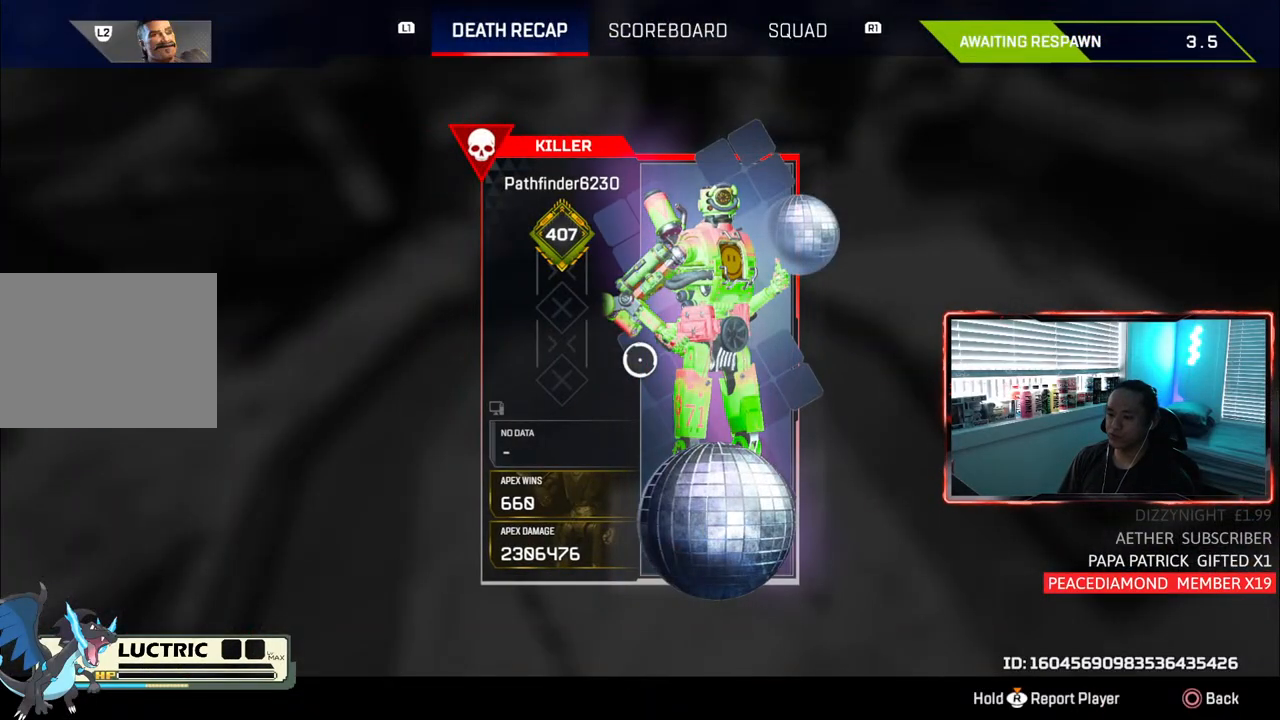
{"buttons": [], "left_stick": "center", "right_stick": "center", "events": [[117, "R1", "down"], [250, "R1", "up"]]}
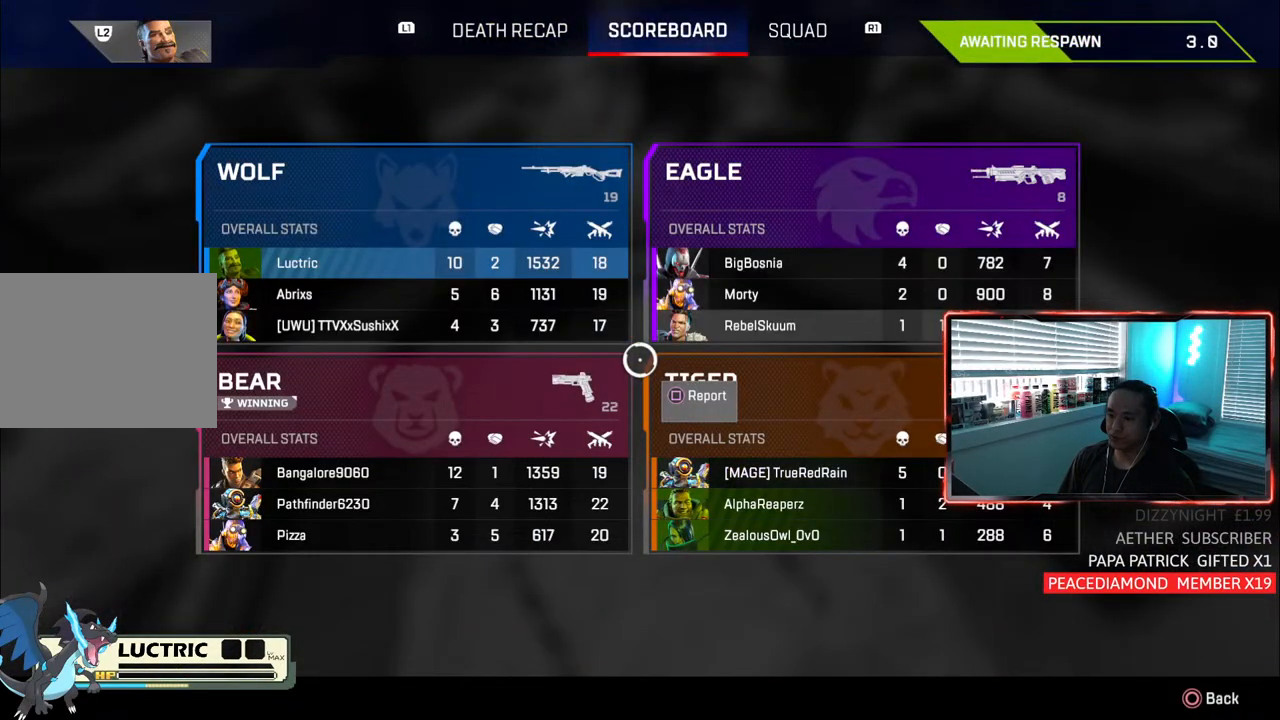
{"buttons": [], "left_stick": "center", "right_stick": "center", "events": []}
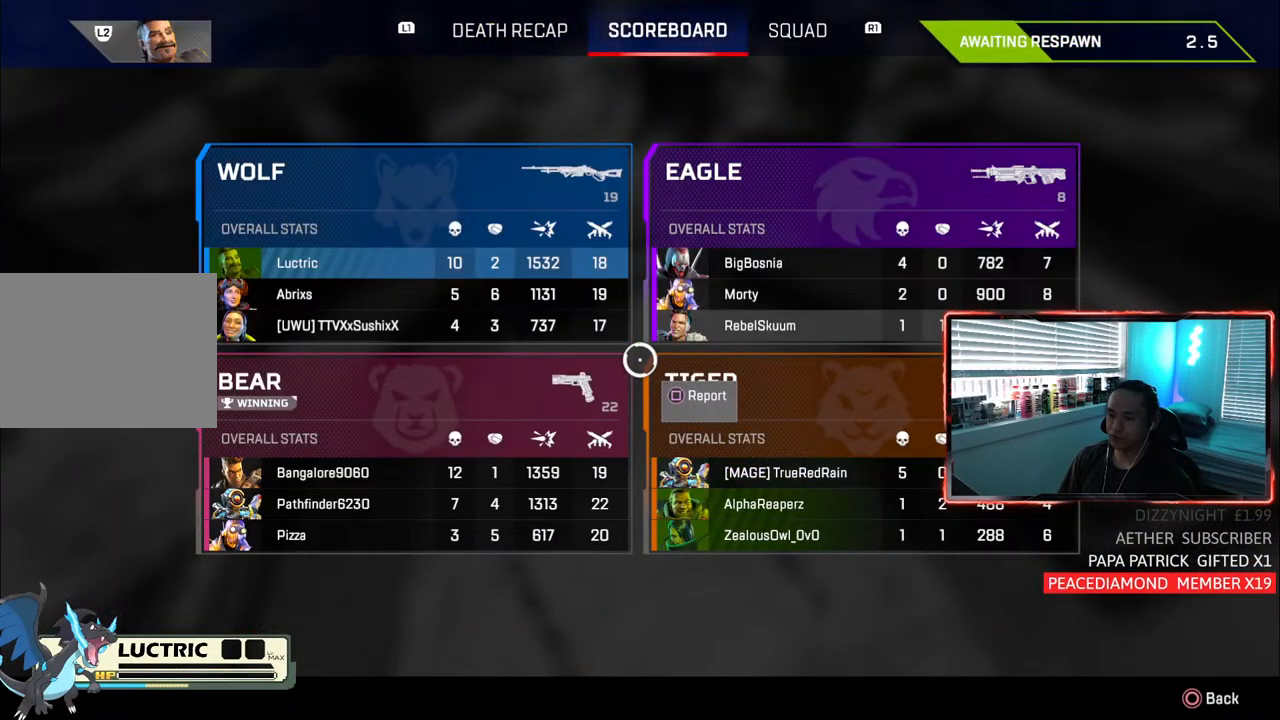
{"buttons": [], "left_stick": "center", "right_stick": "center", "events": []}
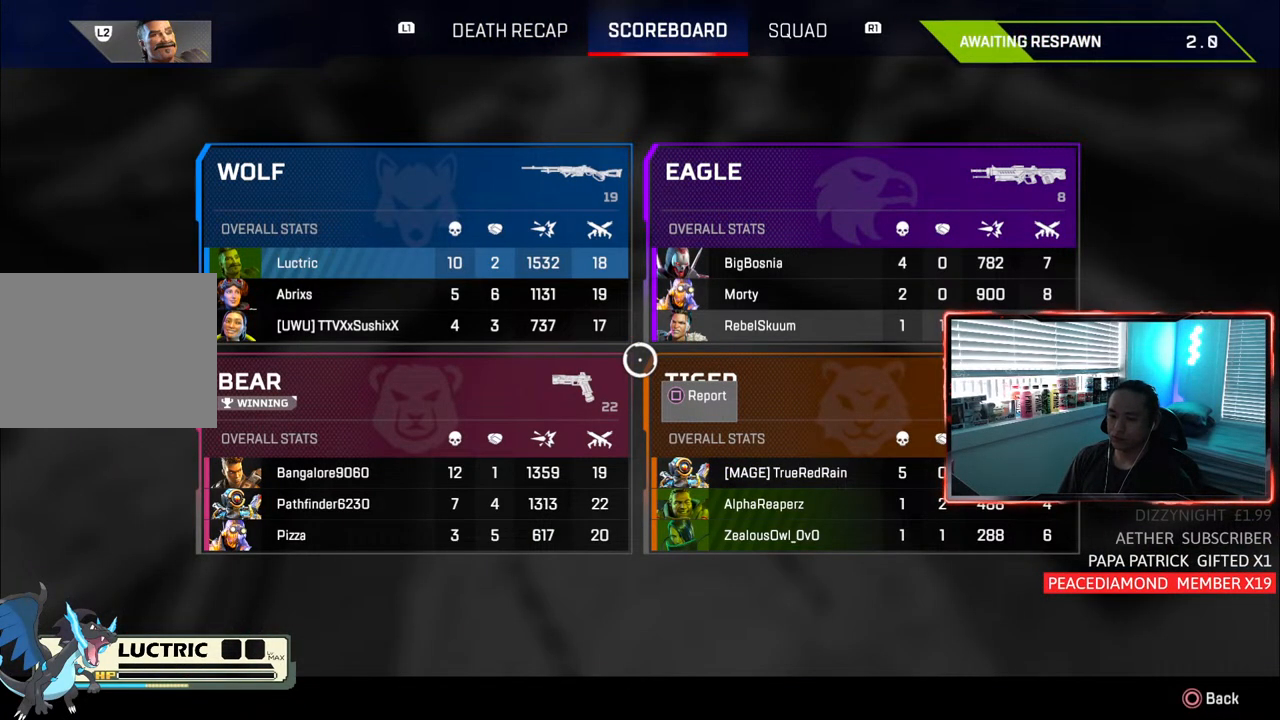
{"buttons": [], "left_stick": "center", "right_stick": "center", "events": []}
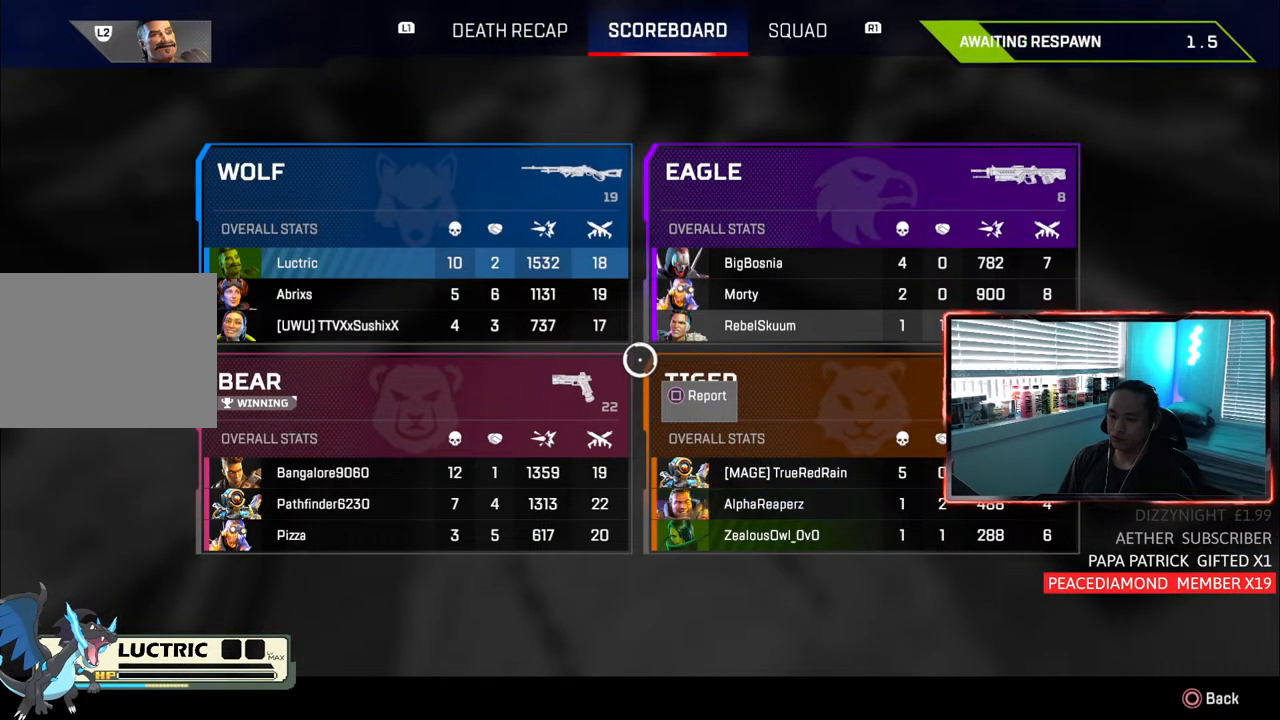
{"buttons": [], "left_stick": "center", "right_stick": "center", "events": [[200, "R1", "down"], [300, "R1", "up"]]}
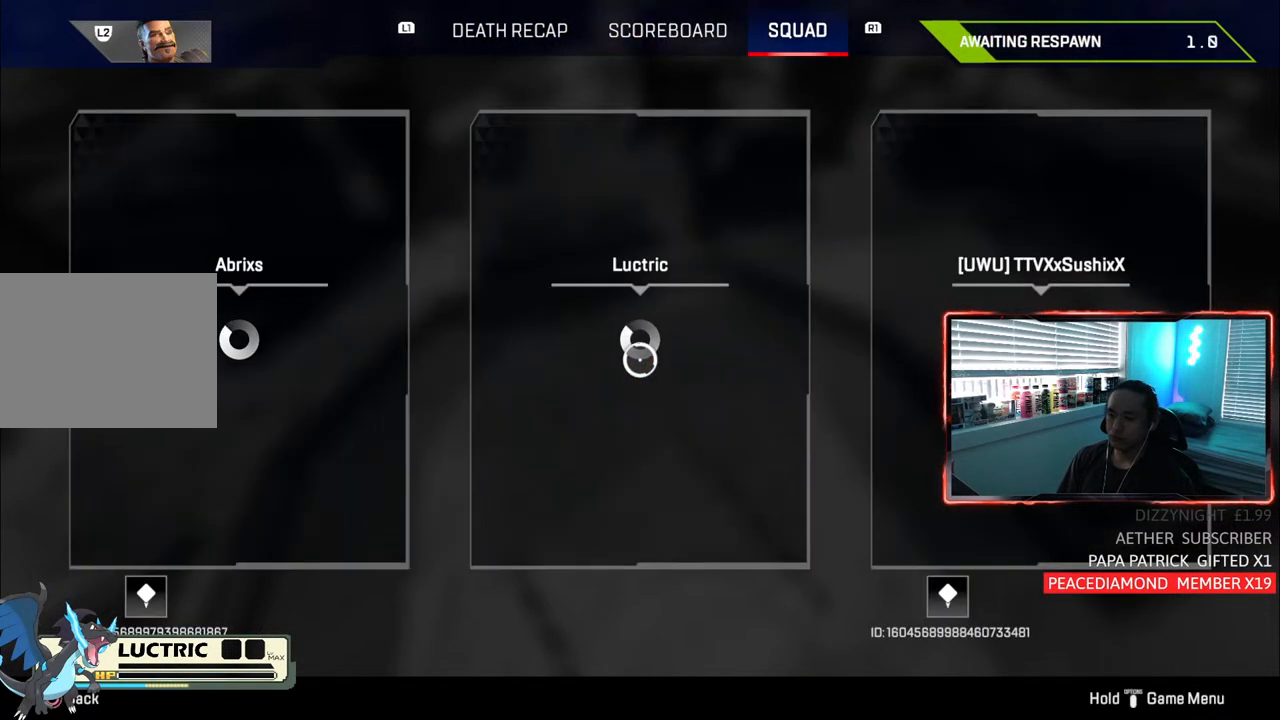
{"buttons": [], "left_stick": "center", "right_stick": "center", "events": []}
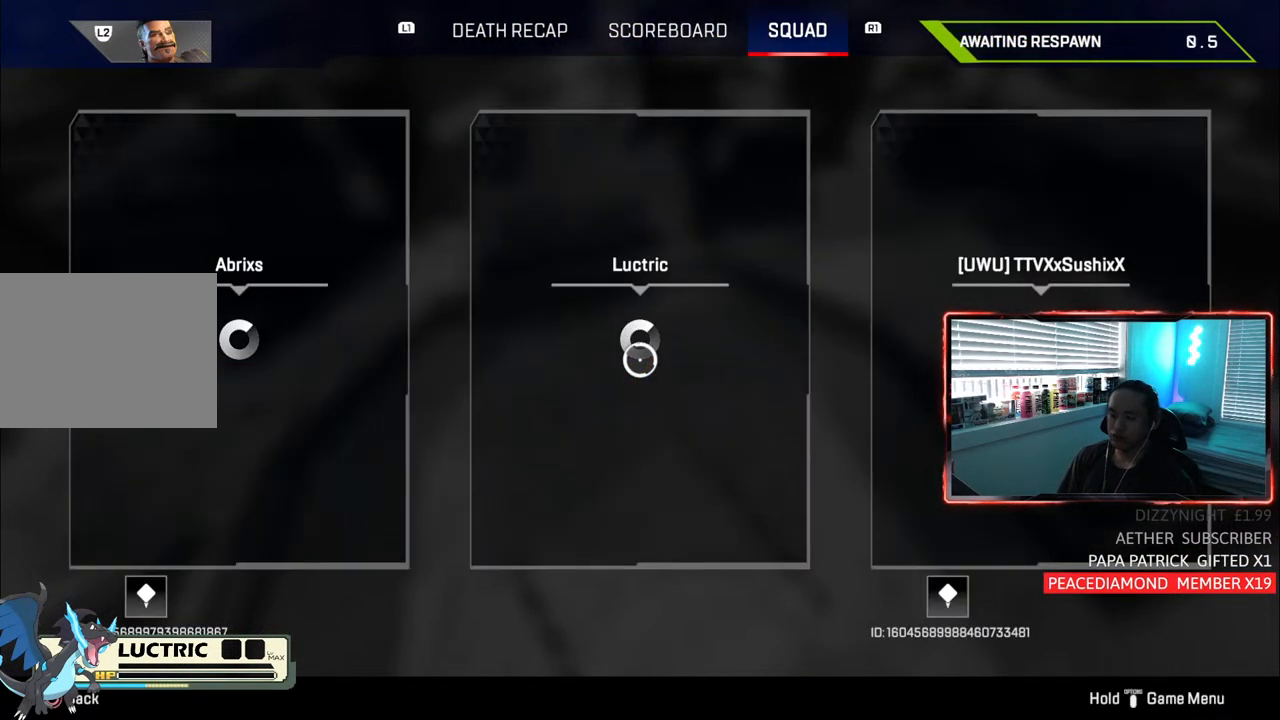
{"buttons": [], "left_stick": "center", "right_stick": "center", "events": [[383, "CIRCLE", "down"], [467, "CIRCLE", "up"]]}
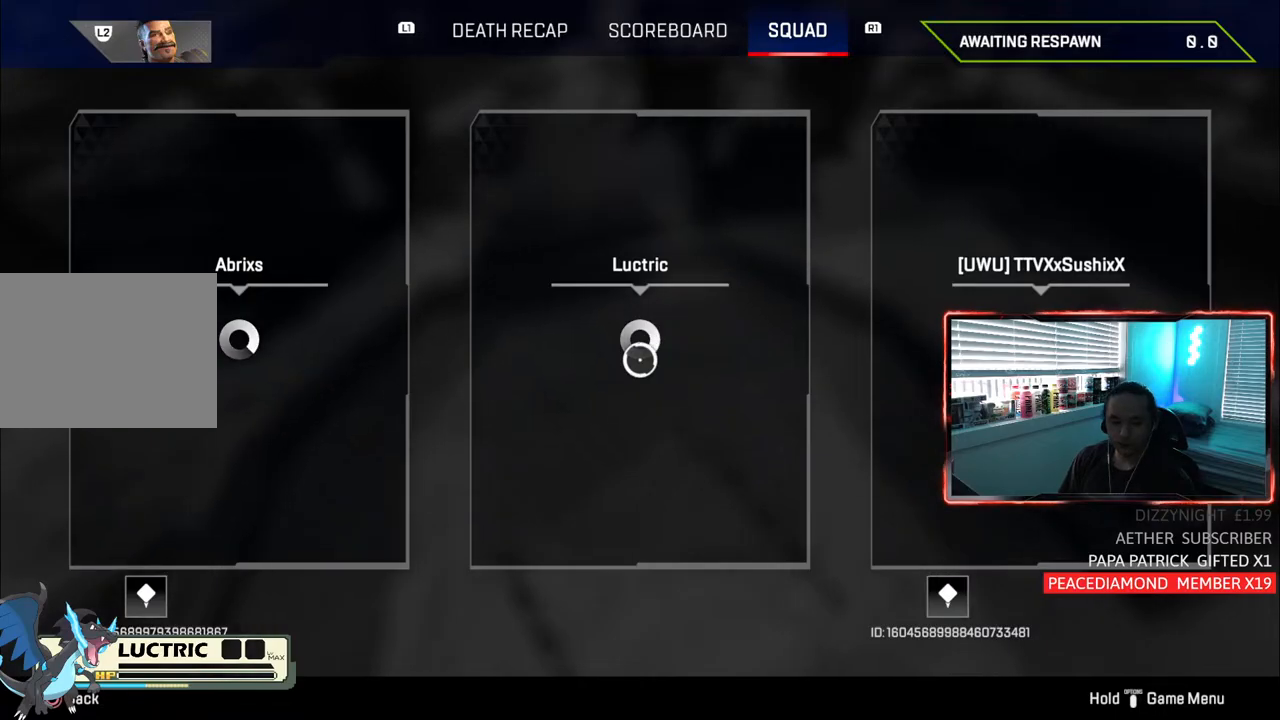
{"buttons": [], "left_stick": "center", "right_stick": "center", "events": []}
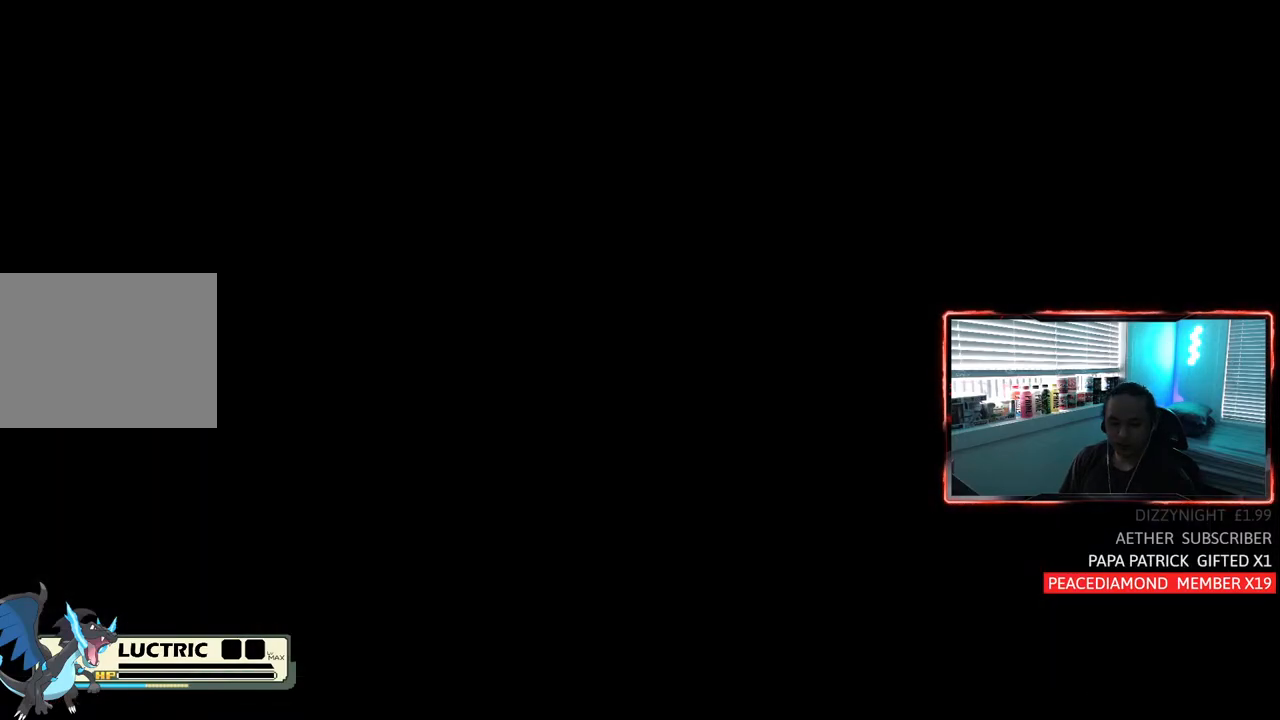
{"buttons": [], "left_stick": "up", "right_stick": "center", "events": [[83, "TRIANGLE", "down"], [117, "left_stick", "up"], [317, "TRIANGLE", "up"]]}
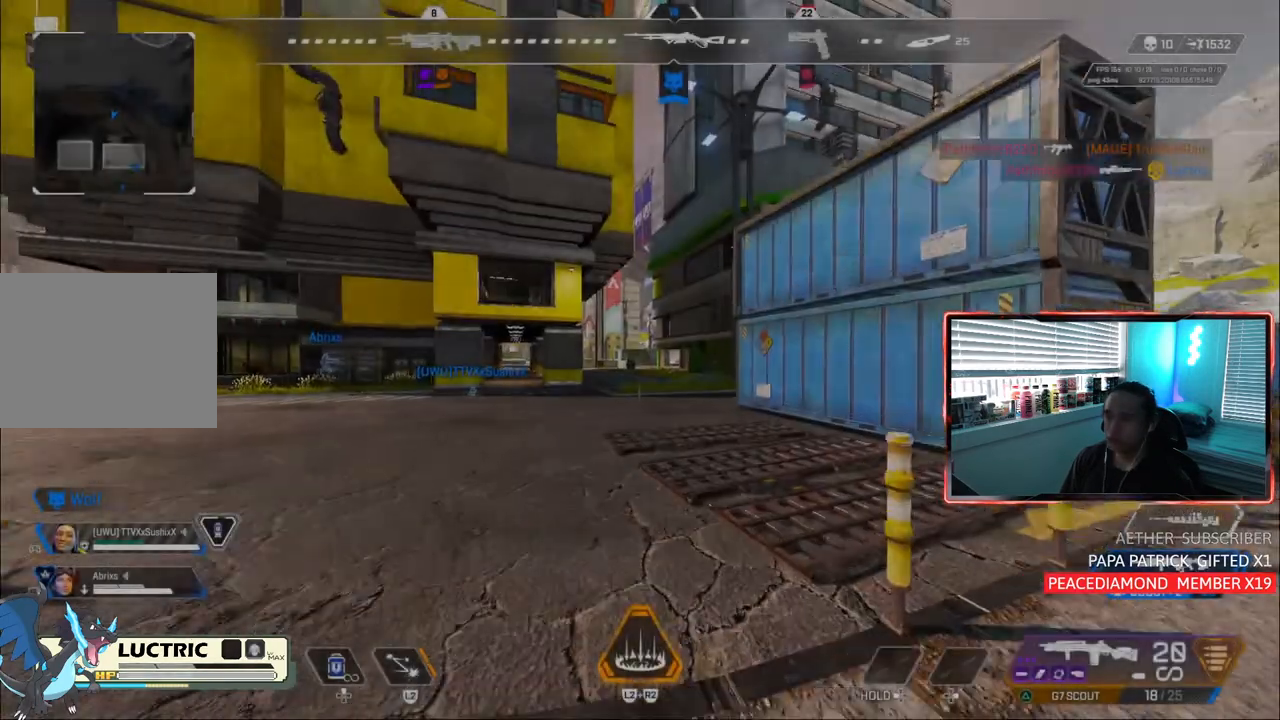
{"buttons": [], "left_stick": "up", "right_stick": "center", "events": []}
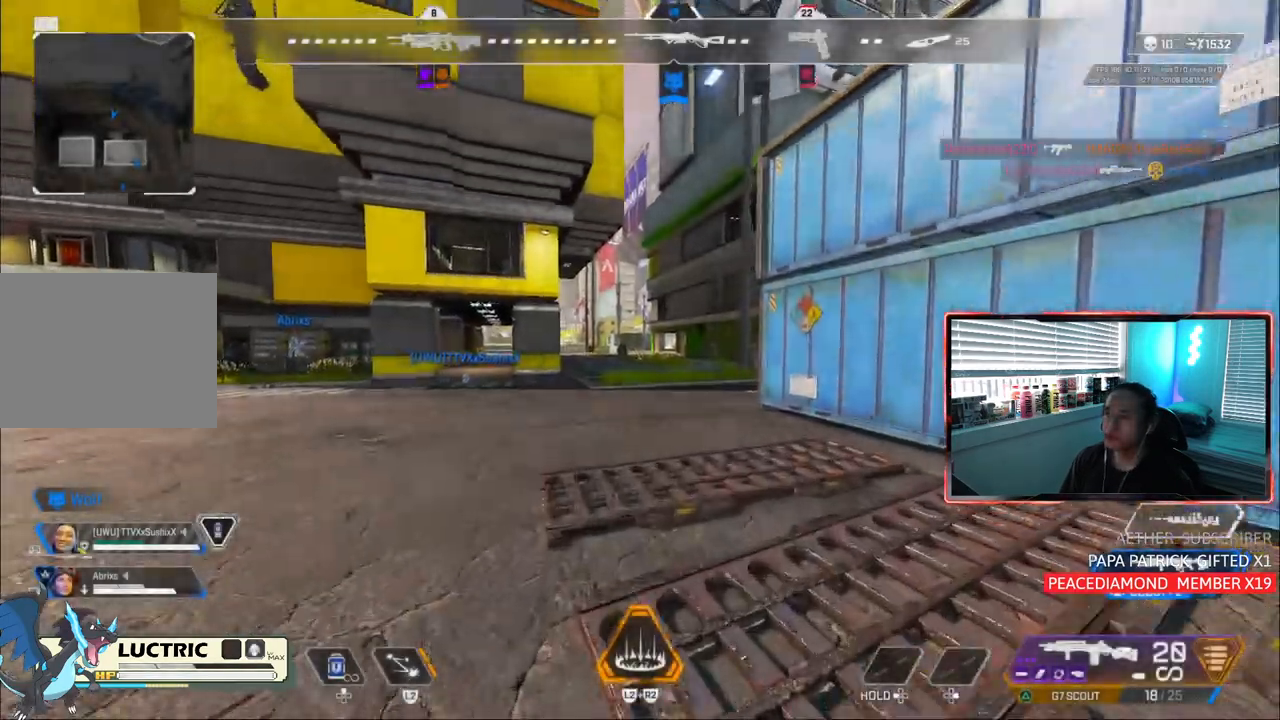
{"buttons": ["CROSS", "CIRCLE", "TRIANGLE"], "left_stick": "center", "right_stick": "center", "events": [[50, "TRIANGLE", "down"], [83, "TRIANGLE", "up"], [183, "CIRCLE", "down"], [283, "TRIANGLE", "down"], [300, "left_stick", "center"], [450, "CROSS", "down"]]}
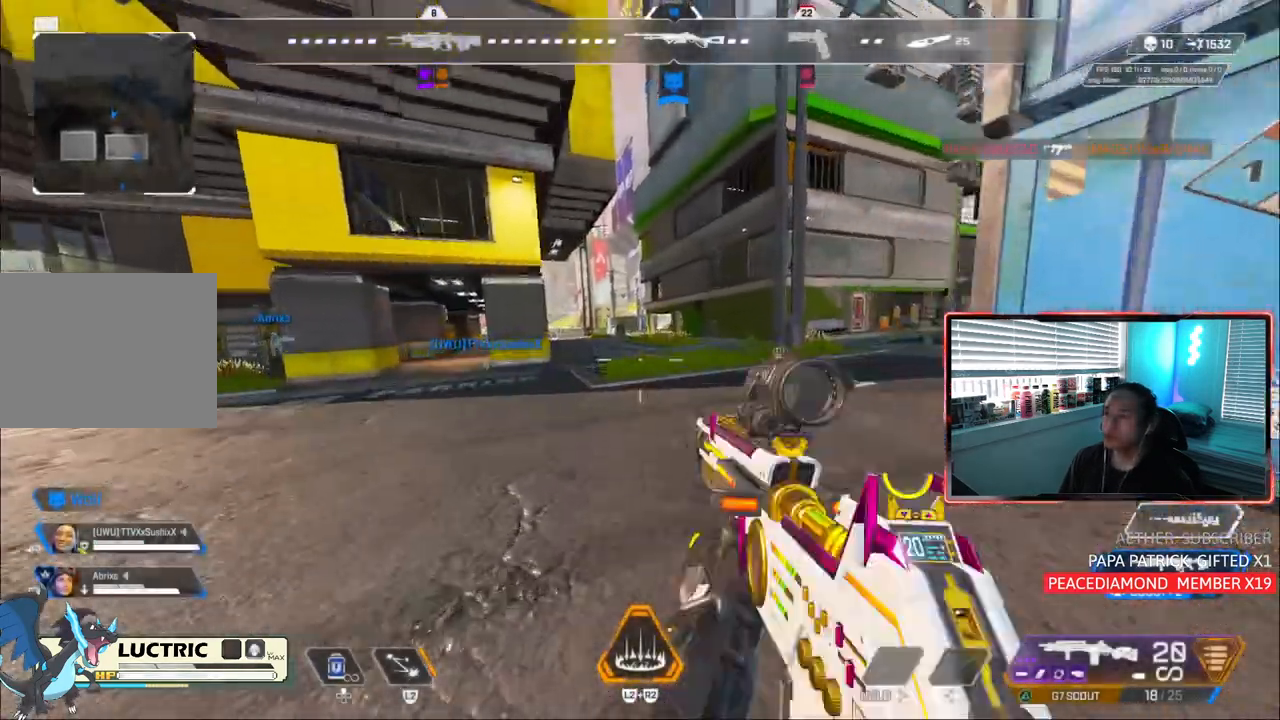
{"buttons": [], "left_stick": "up", "right_stick": "up-left", "events": [[50, "CROSS", "up"], [183, "TRIANGLE", "up"], [283, "CIRCLE", "up"], [283, "left_stick", "up"], [317, "L1", "down"], [383, "right_stick", "up-left"], [450, "L1", "up"]]}
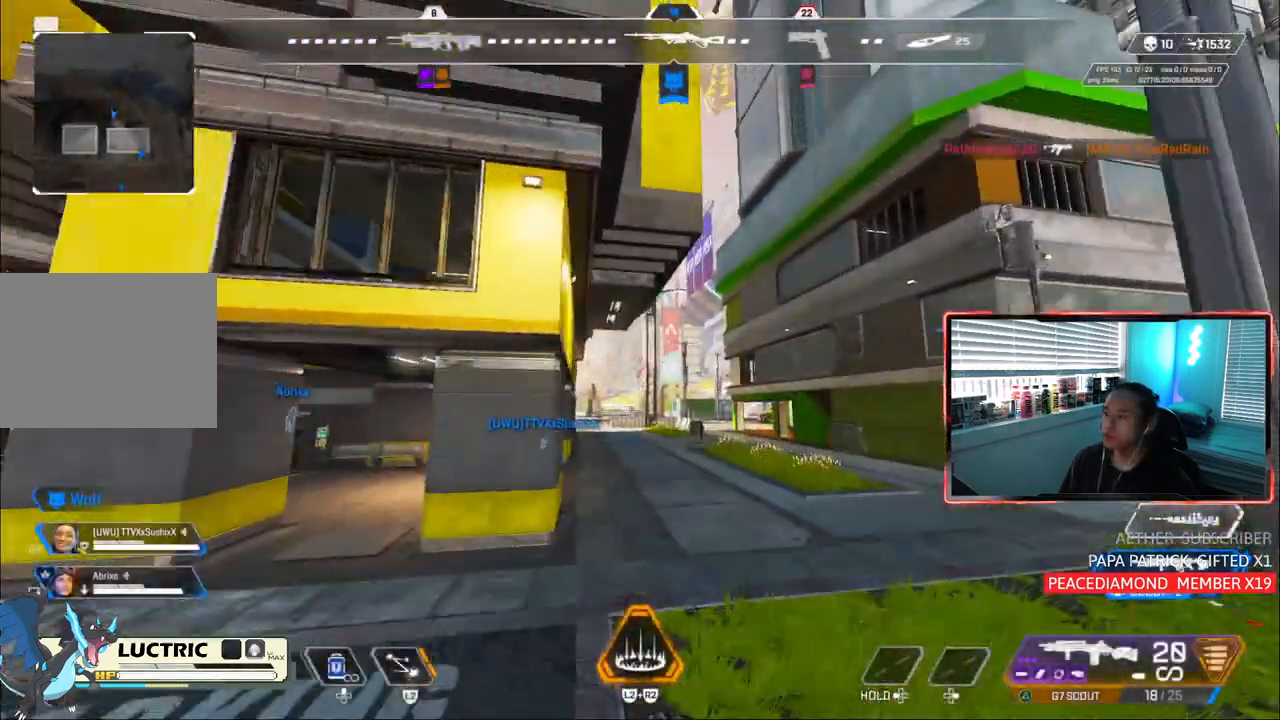
{"buttons": [], "left_stick": "up", "right_stick": "center", "events": [[133, "right_stick", "center"]]}
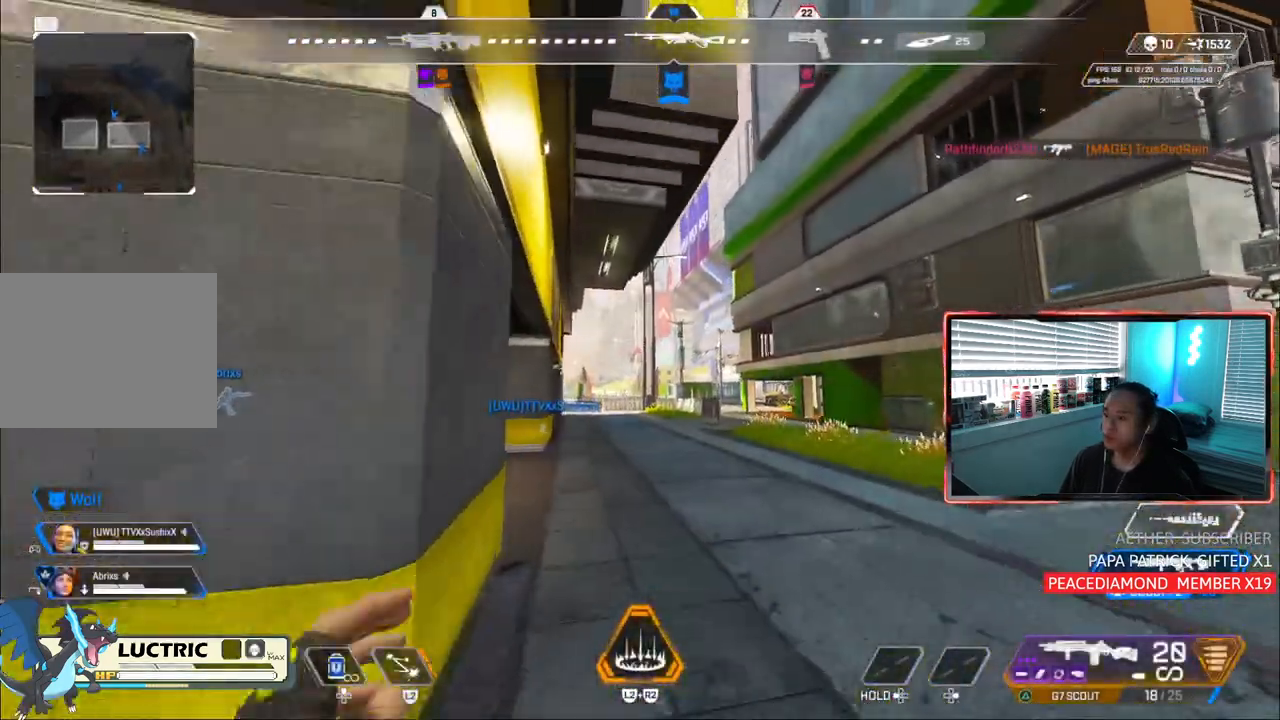
{"buttons": [], "left_stick": "up", "right_stick": "center", "events": []}
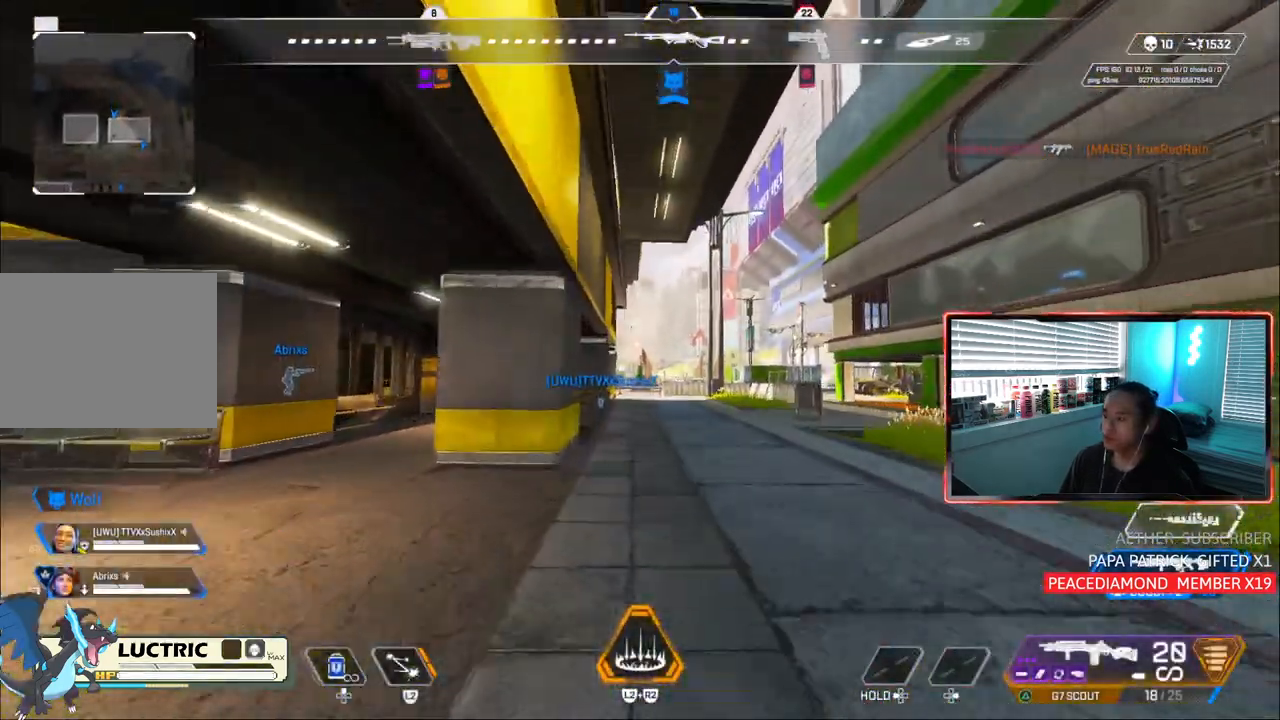
{"buttons": [], "left_stick": "up", "right_stick": "center", "events": [[383, "TRIANGLE", "down"], [417, "TRIANGLE", "up"]]}
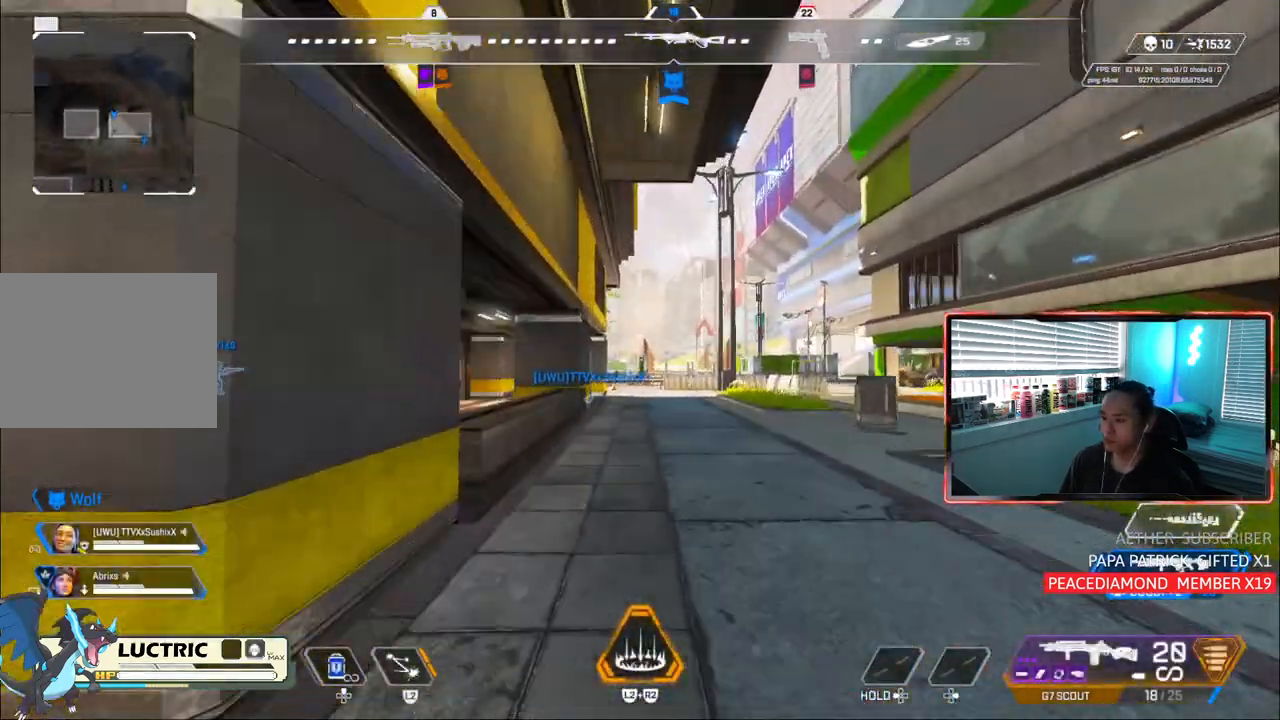
{"buttons": ["CIRCLE"], "left_stick": "center", "right_stick": "center", "events": [[50, "CIRCLE", "down"], [350, "CROSS", "down"], [350, "left_stick", "right"], [450, "CROSS", "up"], [483, "left_stick", "center"]]}
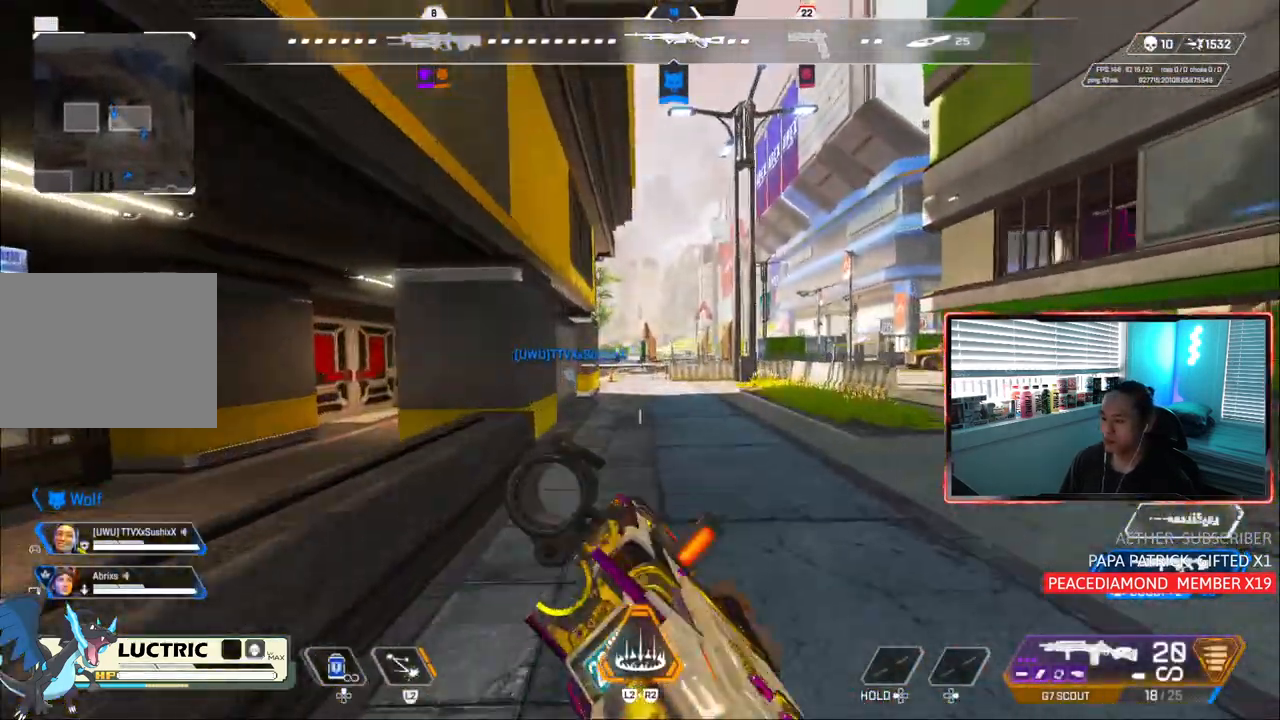
{"buttons": [], "left_stick": "up-right", "right_stick": "center", "events": [[217, "CIRCLE", "up"], [250, "left_stick", "up-right"]]}
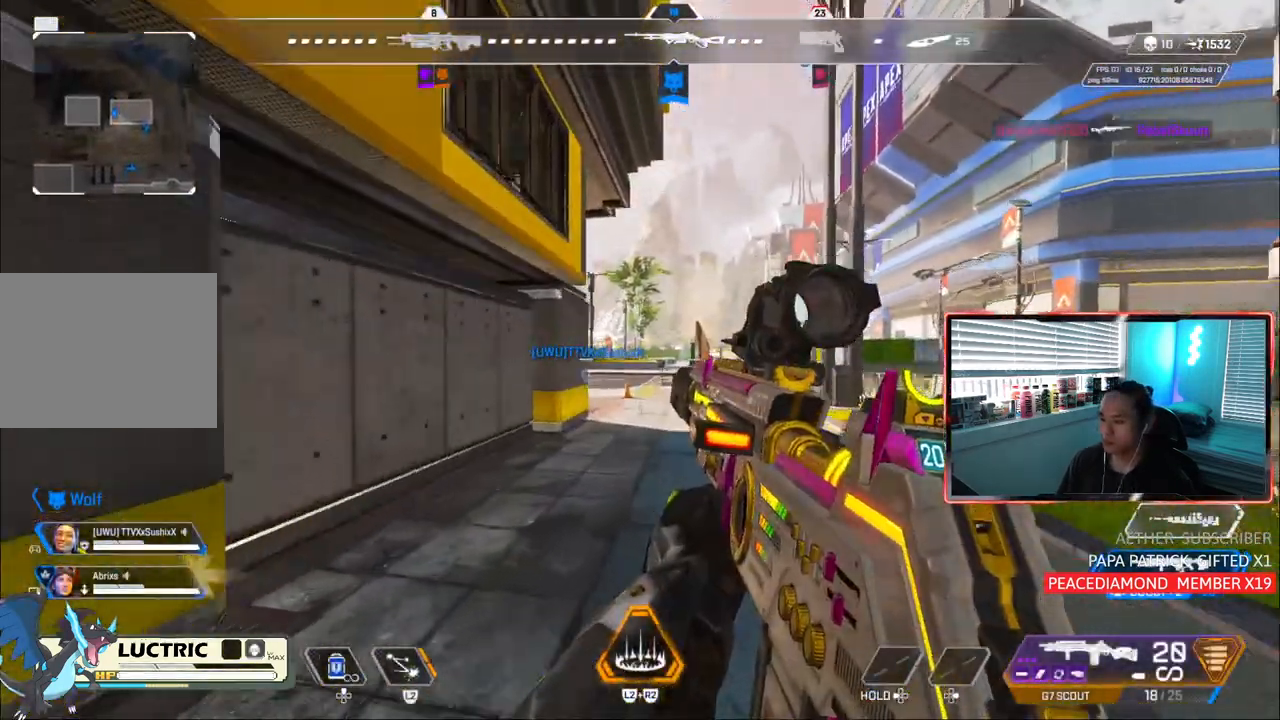
{"buttons": [], "left_stick": "up-right", "right_stick": "center", "events": []}
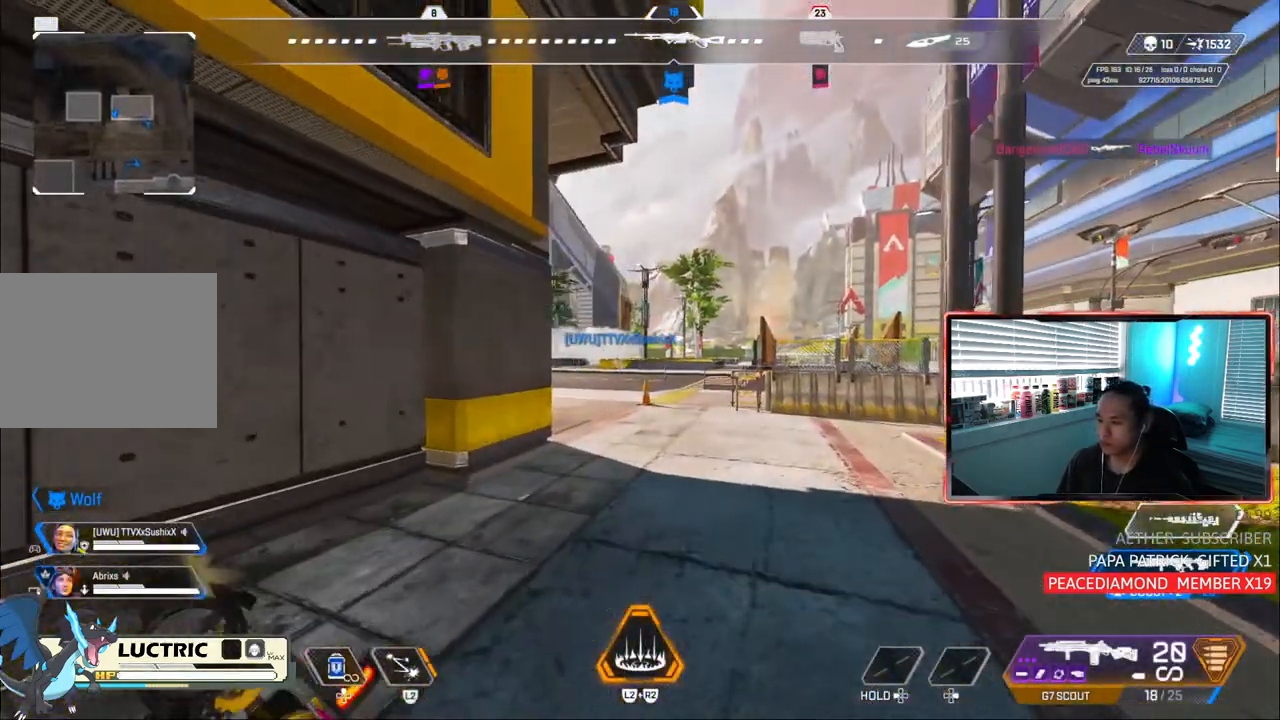
{"buttons": [], "left_stick": "up-right", "right_stick": "center", "events": []}
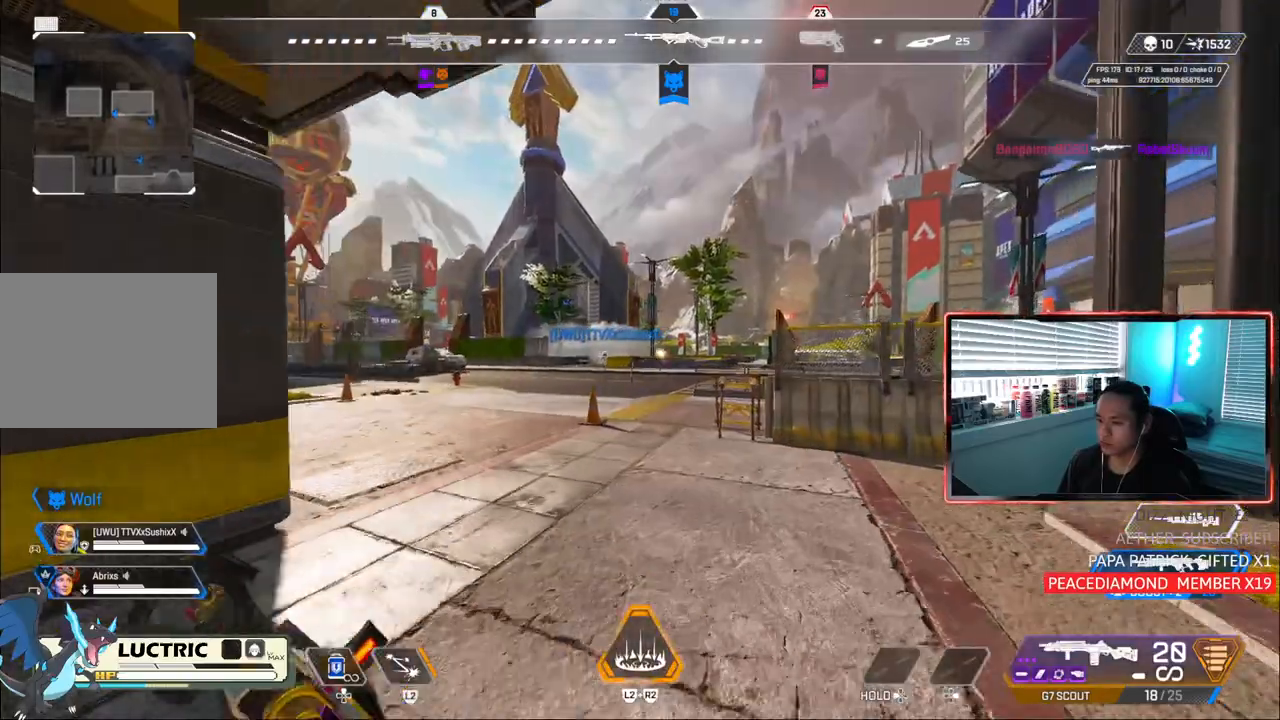
{"buttons": ["L1"], "left_stick": "up-right", "right_stick": "center", "events": [[150, "L1", "down"]]}
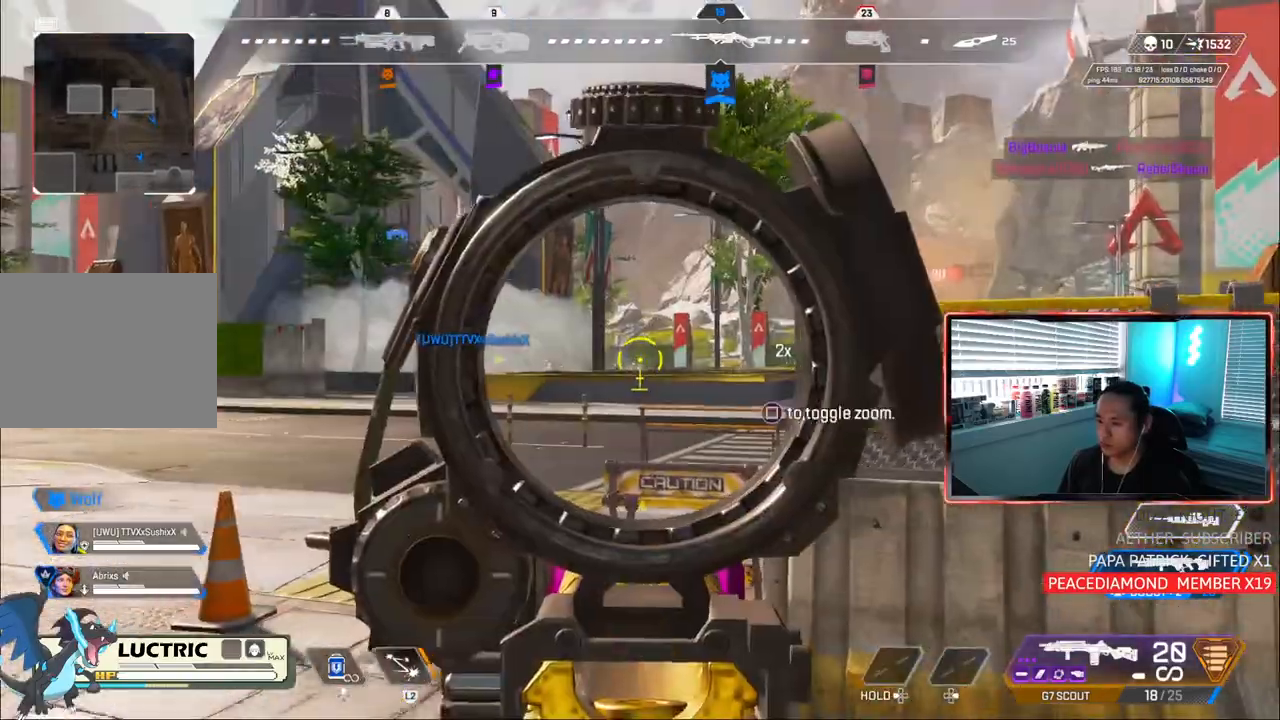
{"buttons": ["L1"], "left_stick": "up-right", "right_stick": "center", "events": []}
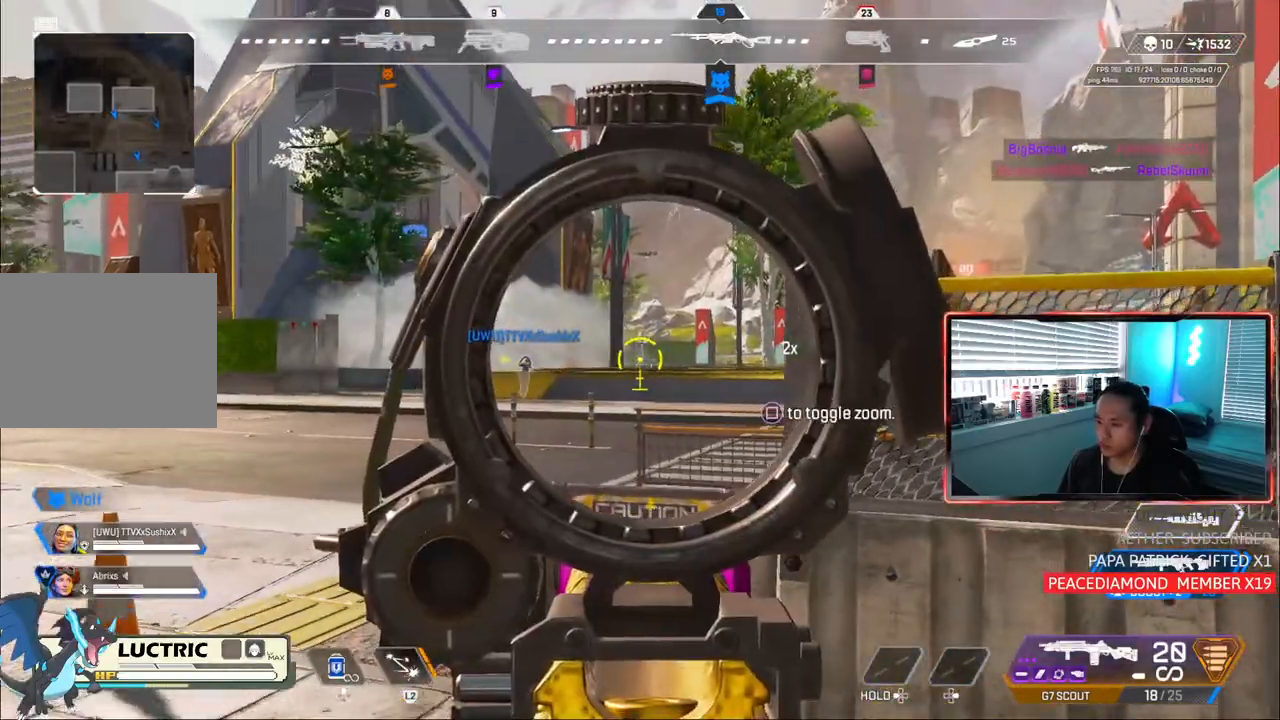
{"buttons": ["L1"], "left_stick": "up", "right_stick": "center", "events": [[200, "left_stick", "up"]]}
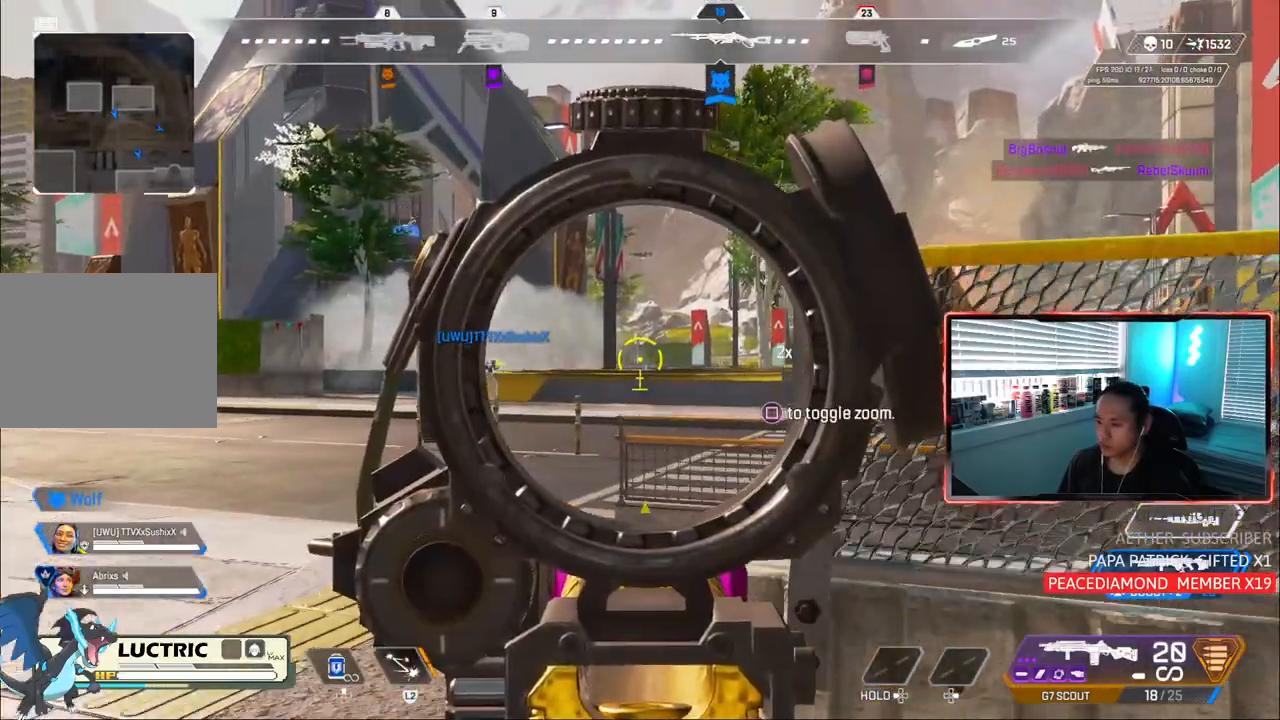
{"buttons": ["L1"], "left_stick": "right", "right_stick": "center", "events": [[433, "left_stick", "right"]]}
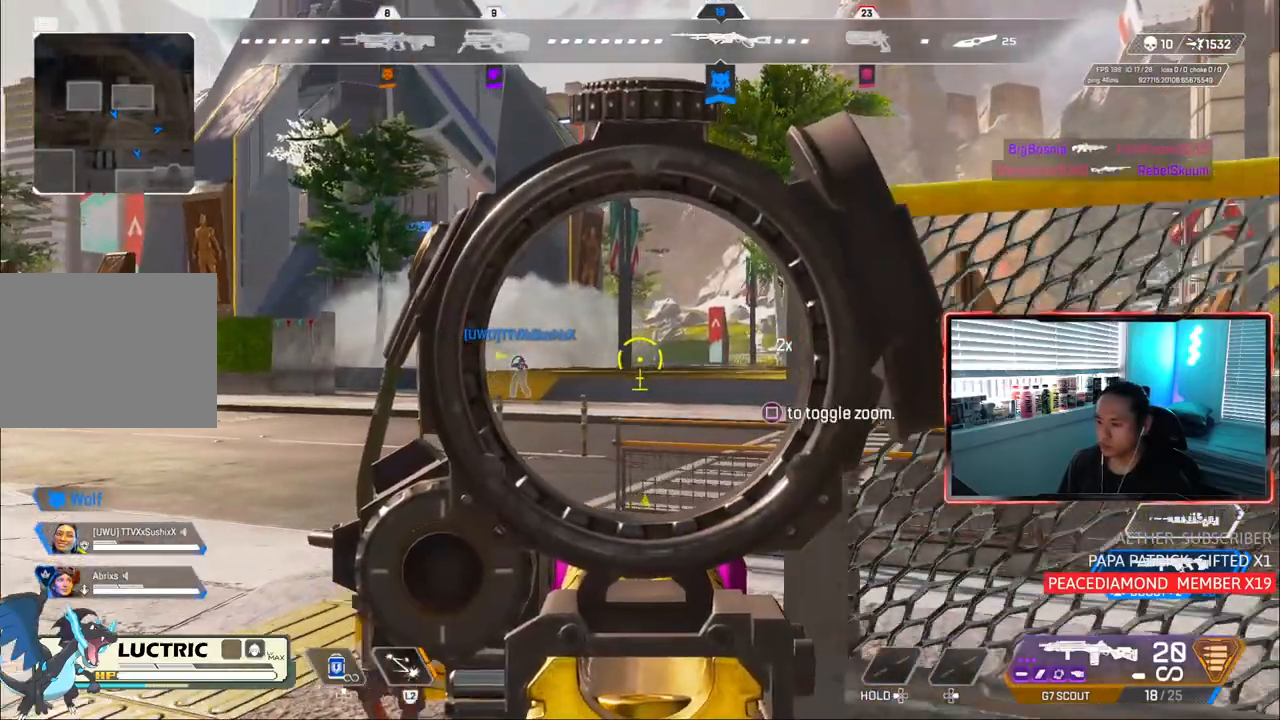
{"buttons": [], "left_stick": "down-right", "right_stick": "center", "events": [[150, "left_stick", "center"], [217, "L1", "up"], [467, "left_stick", "down-right"]]}
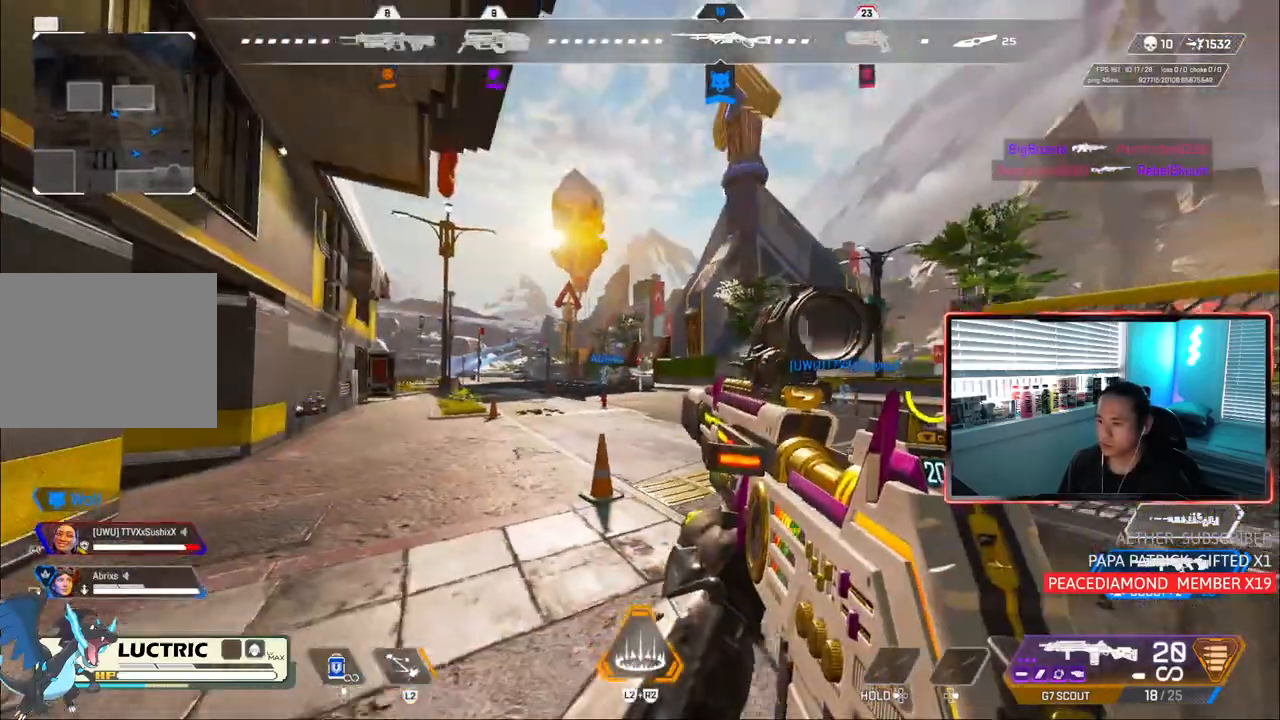
{"buttons": ["L1"], "left_stick": "up-left", "right_stick": "center", "events": [[83, "left_stick", "center"], [117, "L1", "down"], [283, "left_stick", "up"], [350, "left_stick", "up-left"]]}
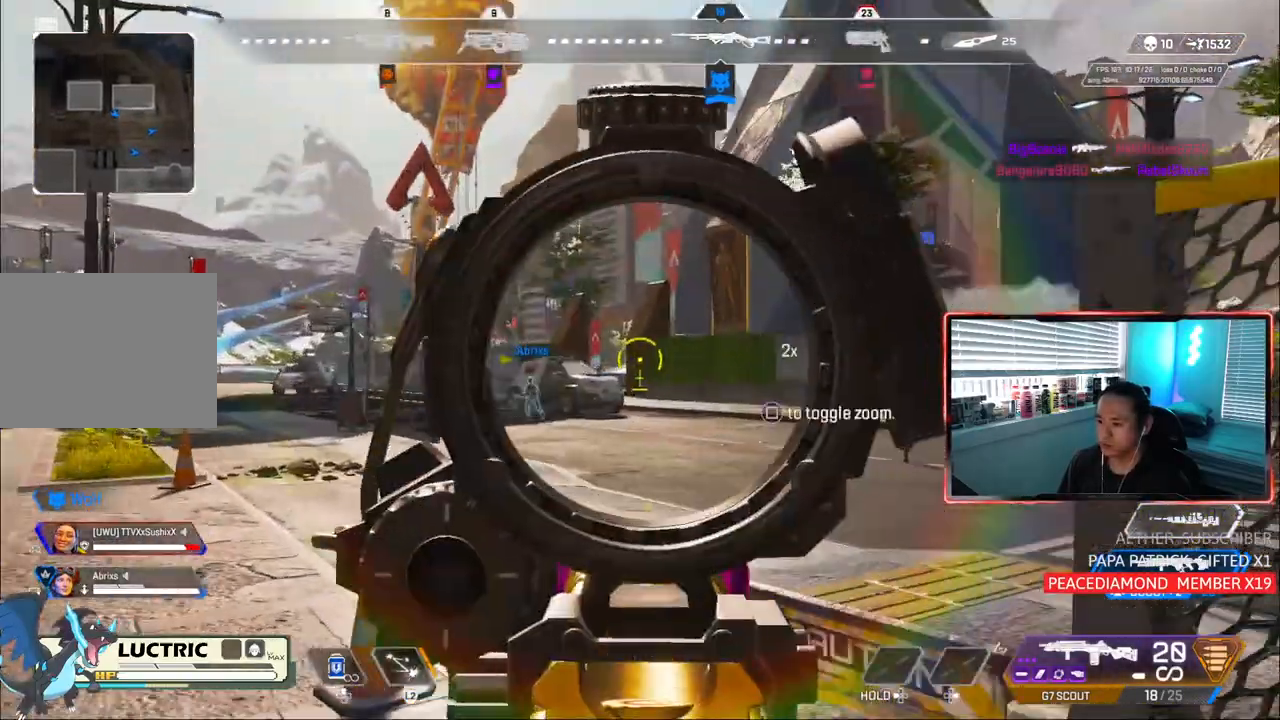
{"buttons": ["L1"], "left_stick": "right", "right_stick": "center", "events": [[250, "left_stick", "right"]]}